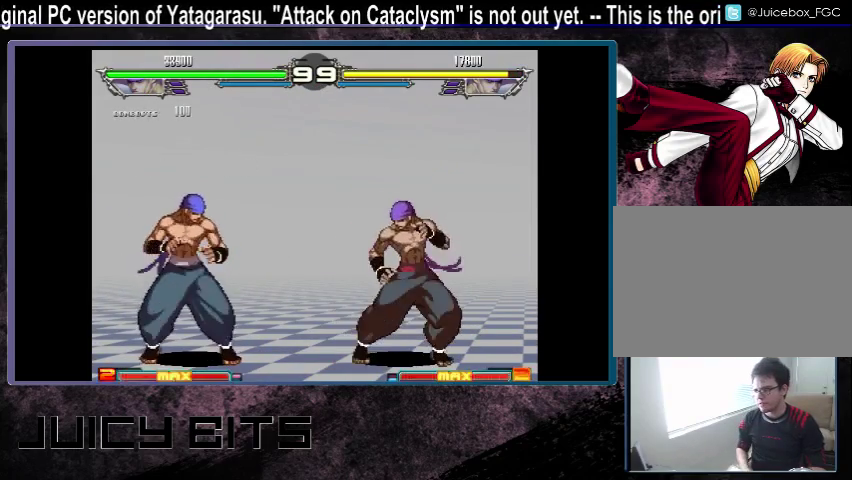
Gameplay with a controller (arcade stick); each line is a JSON object with the inputs held at the frame after it (dt_ms = milliseconds from this image to that frame). "events" lists button and stick changes between this image and that frame as [ms after this image, input, new state], when the widget could be followed in between. Not read: DPAD_DOWN L3 R3.
{"dt_ms": 600, "buttons": ["DPAD_LEFT"], "events": [[567, "DPAD_LEFT", "down"]]}
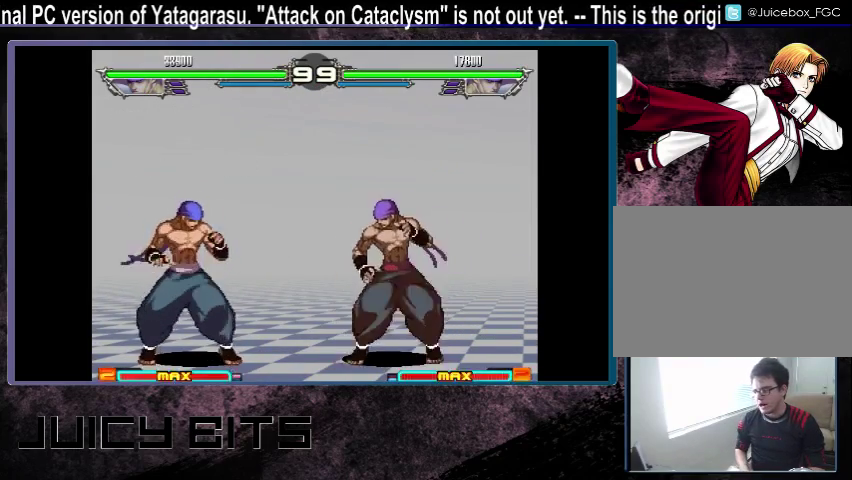
{"dt_ms": 200, "buttons": ["DPAD_DOWN_LEFT"], "events": [[100, "DPAD_LEFT", "up"], [133, "DPAD_DOWN_LEFT", "down"]]}
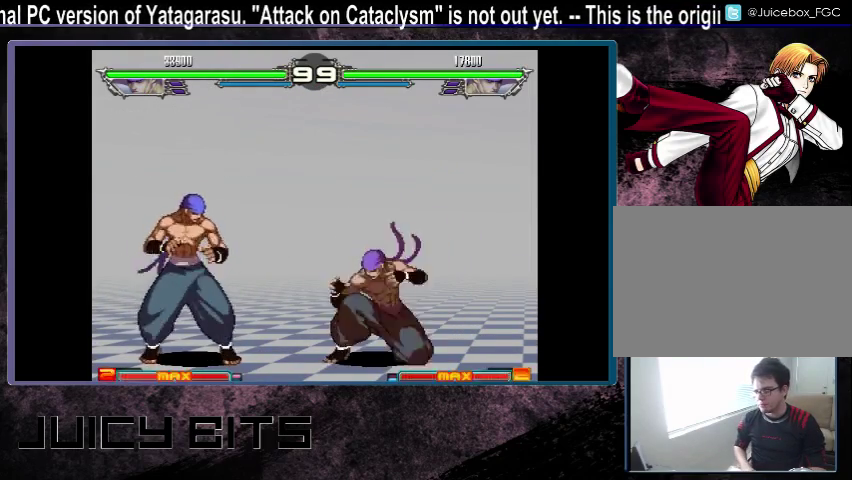
{"dt_ms": 900, "buttons": ["DPAD_RIGHT"], "events": [[33, "A", "down"], [33, "C", "down"], [100, "A", "up"], [100, "C", "up"], [400, "DPAD_DOWN_LEFT", "up"], [900, "DPAD_RIGHT", "down"]]}
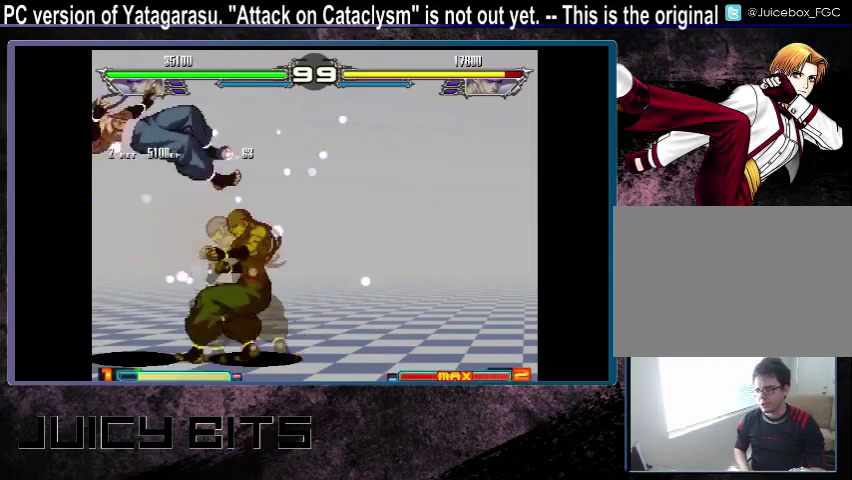
{"dt_ms": 300, "buttons": ["DPAD_RIGHT"], "events": []}
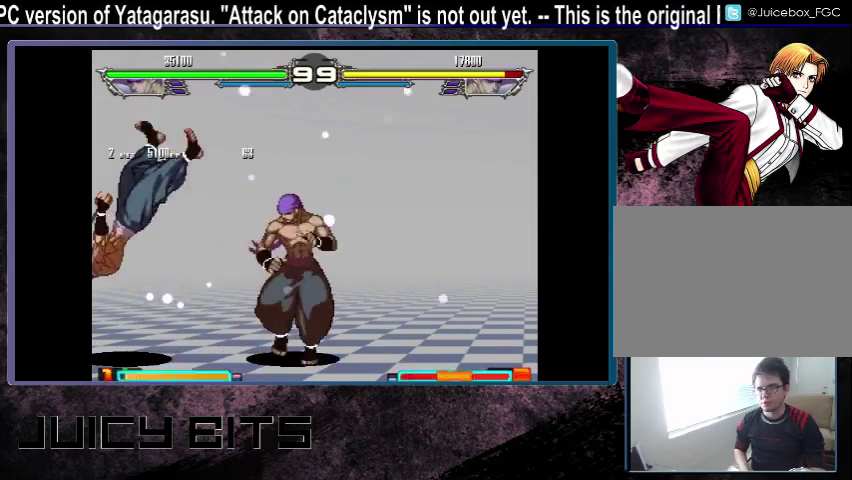
{"dt_ms": 500, "buttons": [], "events": [[300, "DPAD_RIGHT", "up"]]}
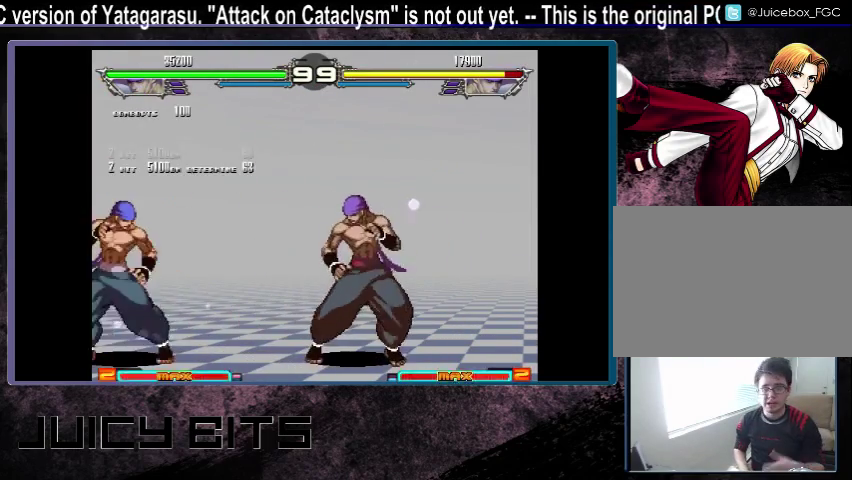
{"dt_ms": 500, "buttons": ["A"], "events": [[500, "A", "down"]]}
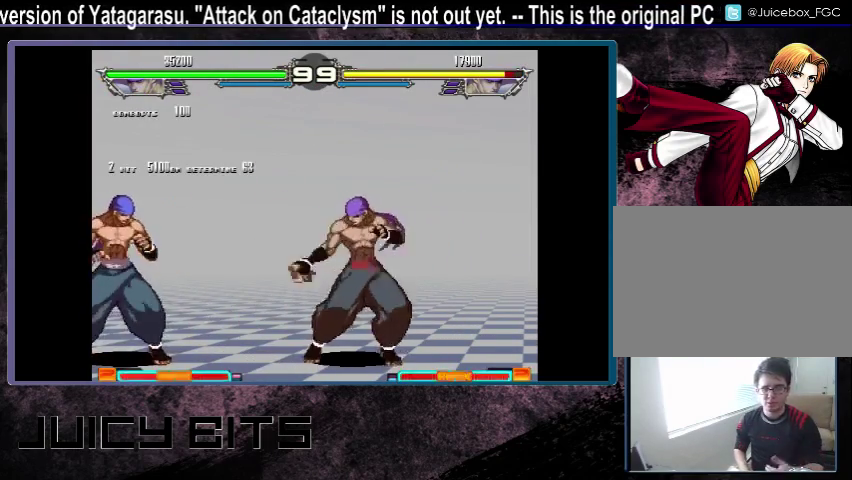
{"dt_ms": 500, "buttons": ["DPAD_RIGHT"], "events": [[100, "A", "up"], [500, "DPAD_RIGHT", "down"]]}
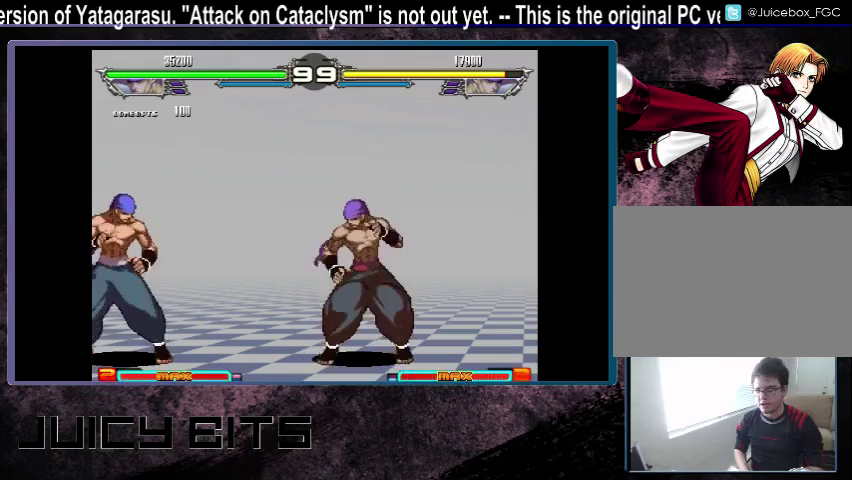
{"dt_ms": 700, "buttons": ["DPAD_DOWN_LEFT"], "events": [[500, "DPAD_RIGHT", "up"], [533, "DPAD_LEFT", "down"], [633, "DPAD_LEFT", "up"], [700, "DPAD_DOWN_LEFT", "down"]]}
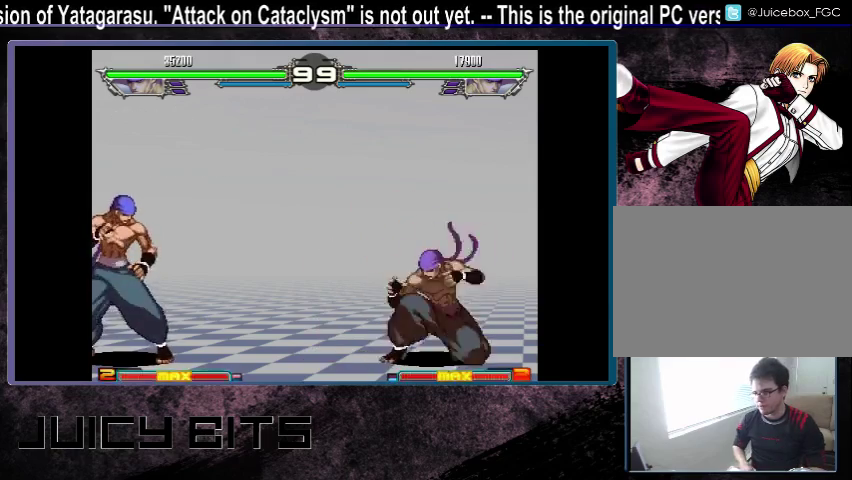
{"dt_ms": 300, "buttons": ["DPAD_DOWN_LEFT"], "events": []}
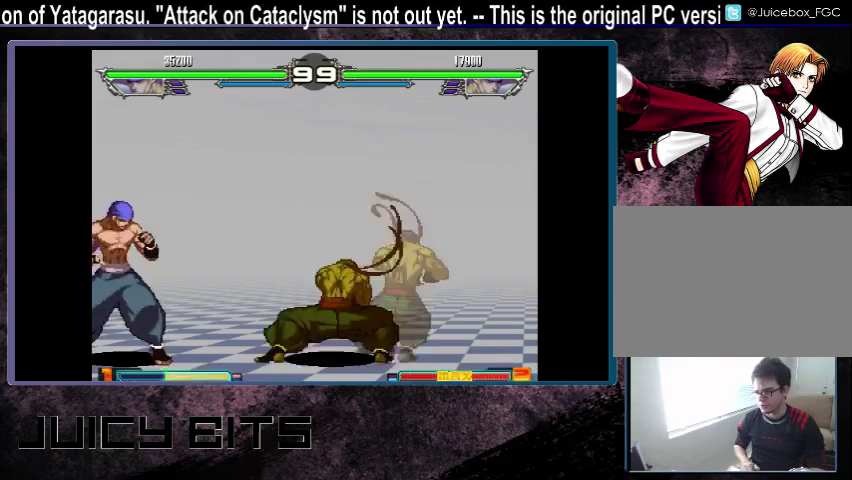
{"dt_ms": 500, "buttons": [], "events": [[100, "DPAD_DOWN_LEFT", "up"]]}
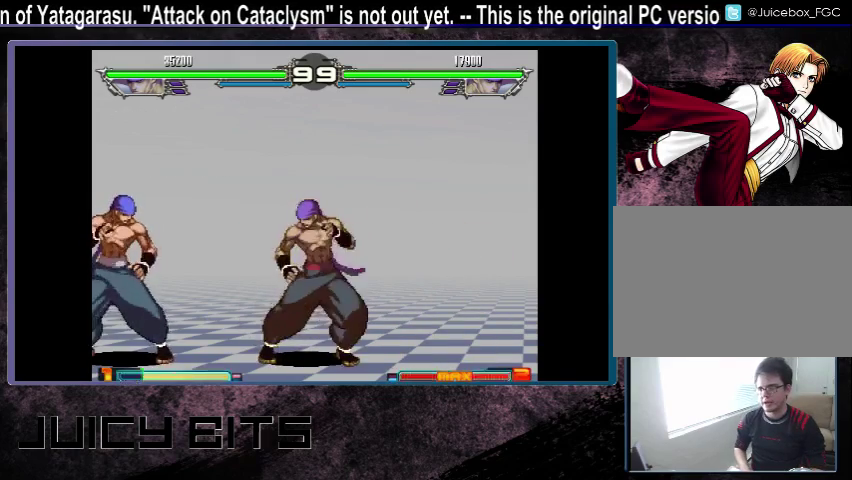
{"dt_ms": 500, "buttons": [], "events": []}
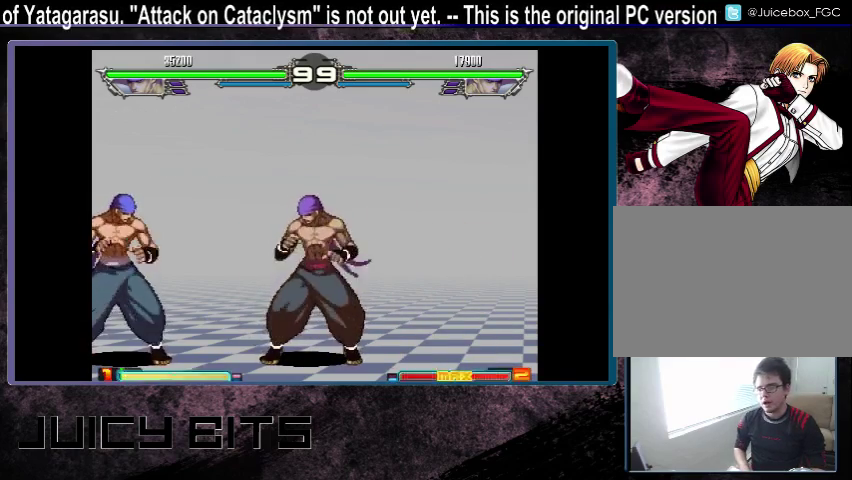
{"dt_ms": 500, "buttons": [], "events": []}
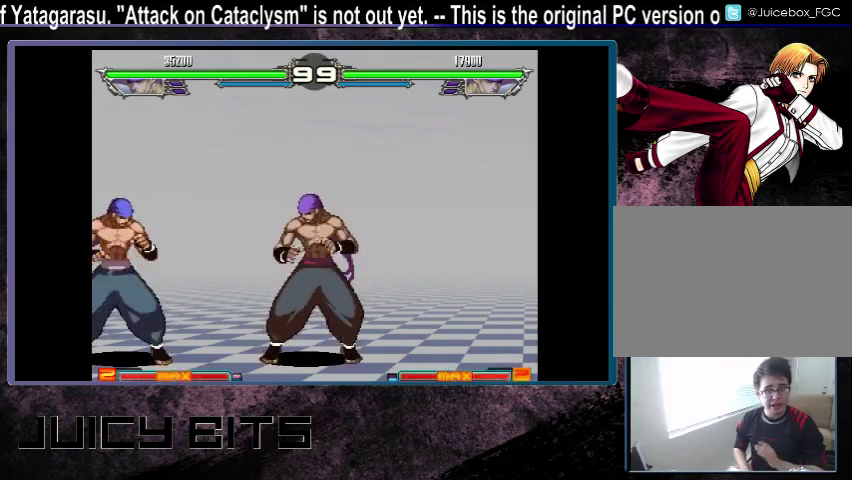
{"dt_ms": 500, "buttons": [], "events": []}
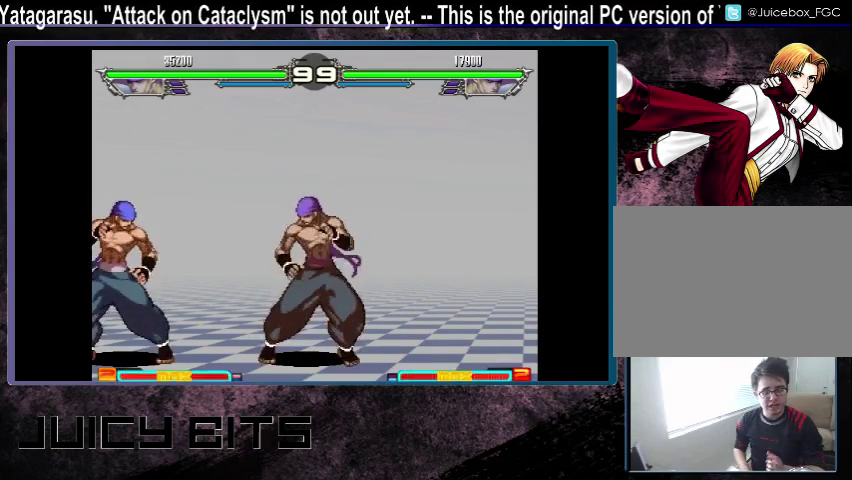
{"dt_ms": 600, "buttons": ["DPAD_LEFT"], "events": [[167, "A", "down"], [233, "A", "up"], [600, "DPAD_LEFT", "down"]]}
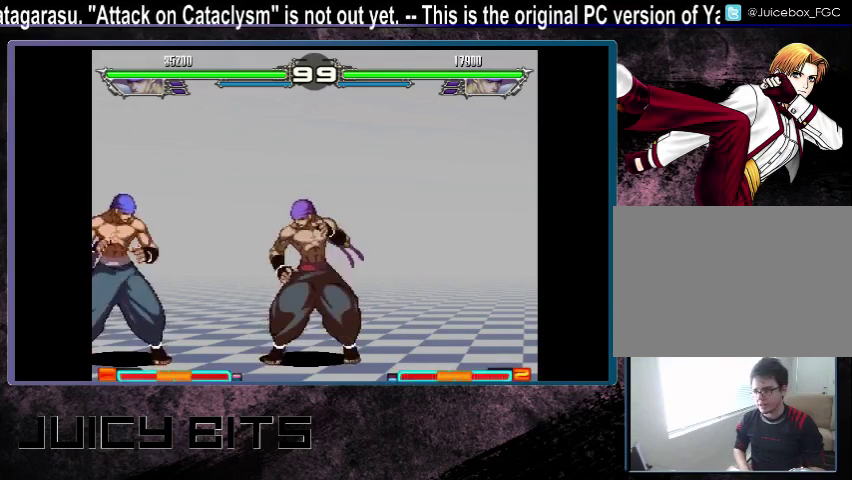
{"dt_ms": 400, "buttons": ["DPAD_LEFT"], "events": []}
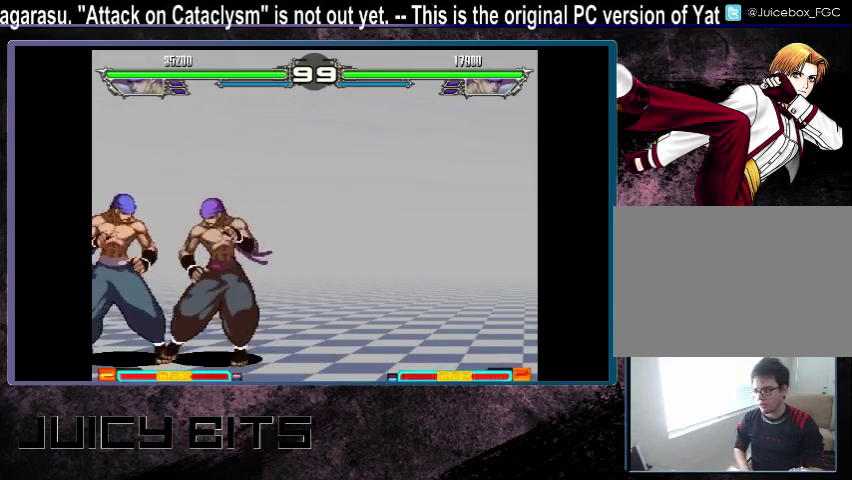
{"dt_ms": 500, "buttons": ["DPAD_RIGHT"], "events": [[100, "DPAD_LEFT", "up"], [400, "DPAD_RIGHT", "down"]]}
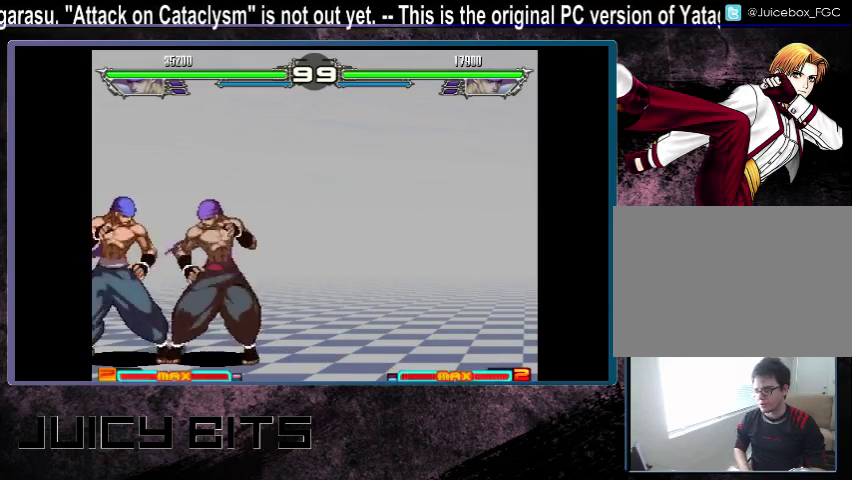
{"dt_ms": 500, "buttons": [], "events": [[500, "DPAD_RIGHT", "up"]]}
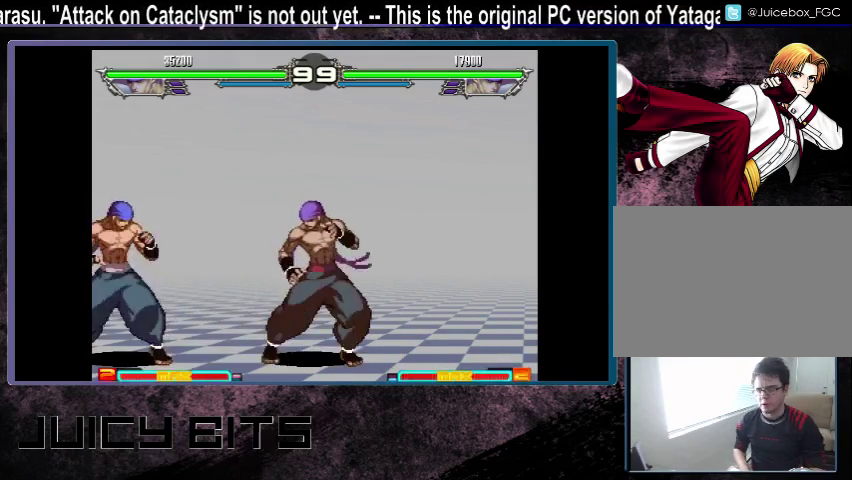
{"dt_ms": 500, "buttons": [], "events": []}
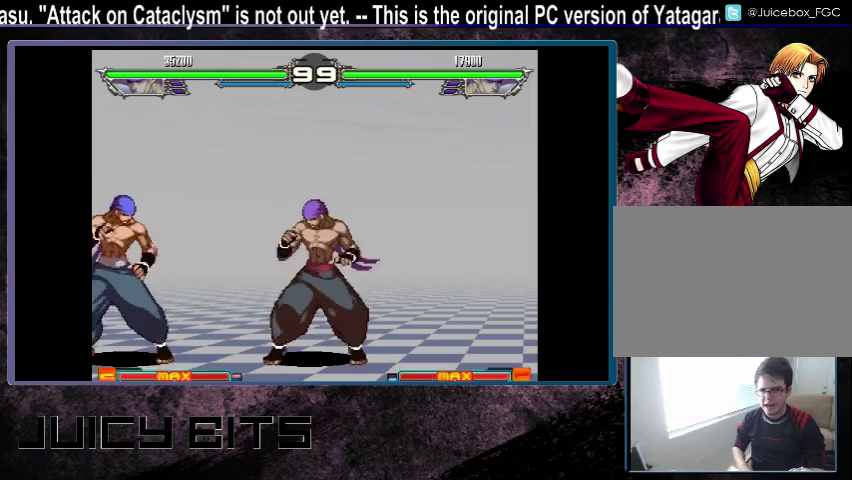
{"dt_ms": 500, "buttons": [], "events": []}
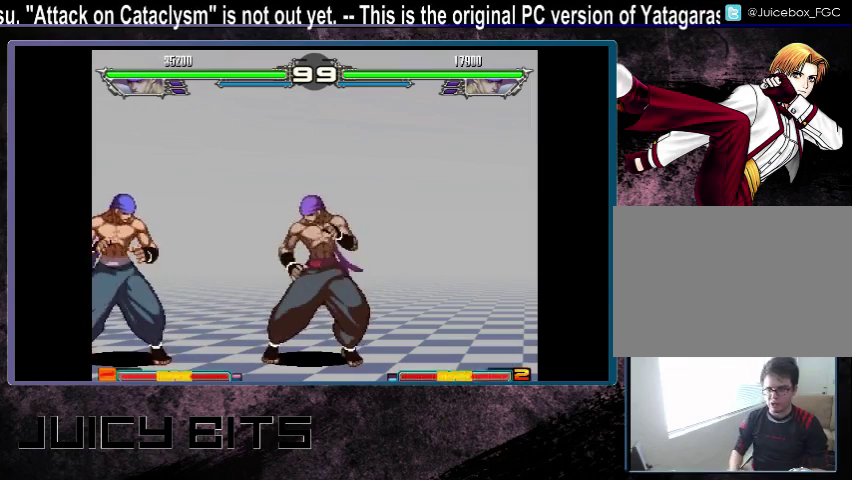
{"dt_ms": 400, "buttons": [], "events": []}
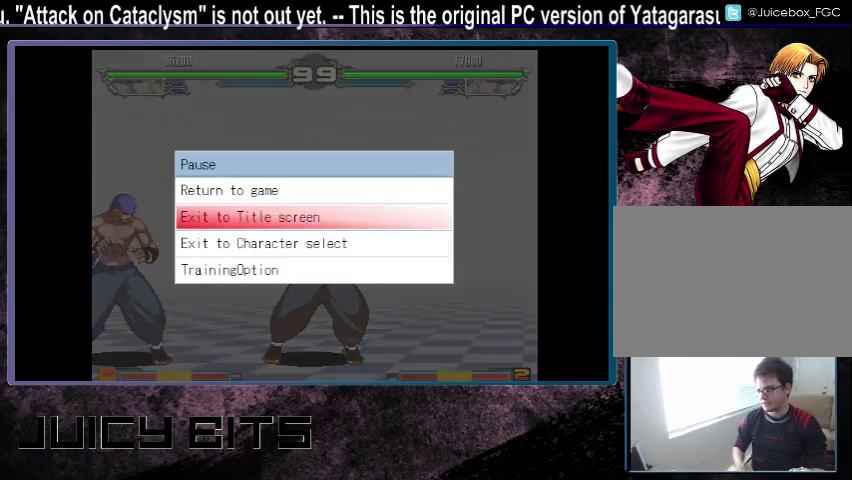
{"dt_ms": 500, "buttons": ["DPAD_UP"], "events": [[267, "B", "down"], [333, "B", "up"], [467, "DPAD_UP", "down"]]}
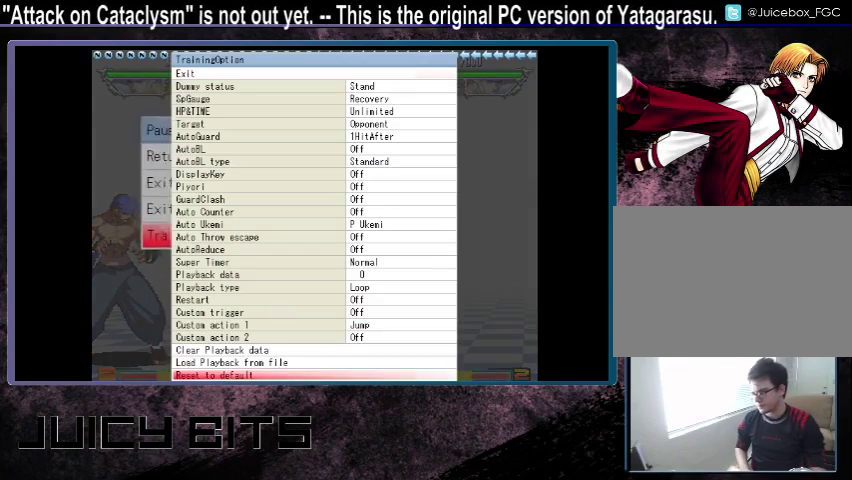
{"dt_ms": 700, "buttons": [], "events": [[400, "DPAD_UP", "up"]]}
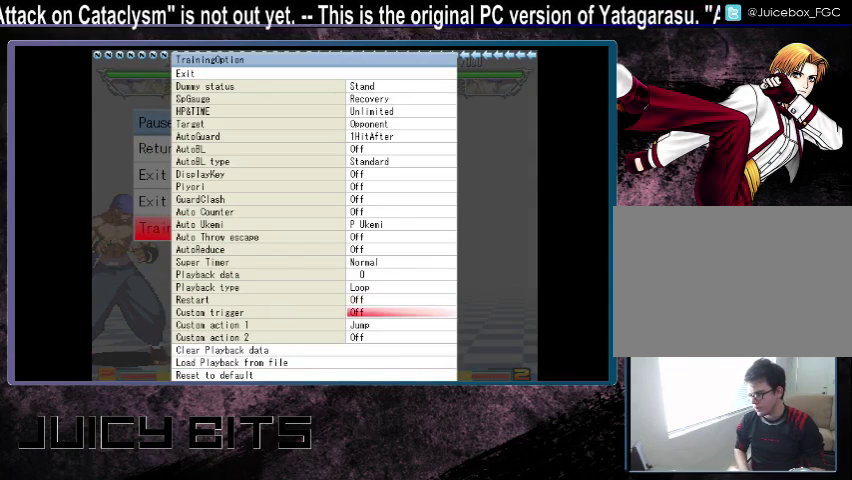
{"dt_ms": 400, "buttons": [], "events": [[300, "DPAD_RIGHT", "down"], [400, "DPAD_RIGHT", "up"]]}
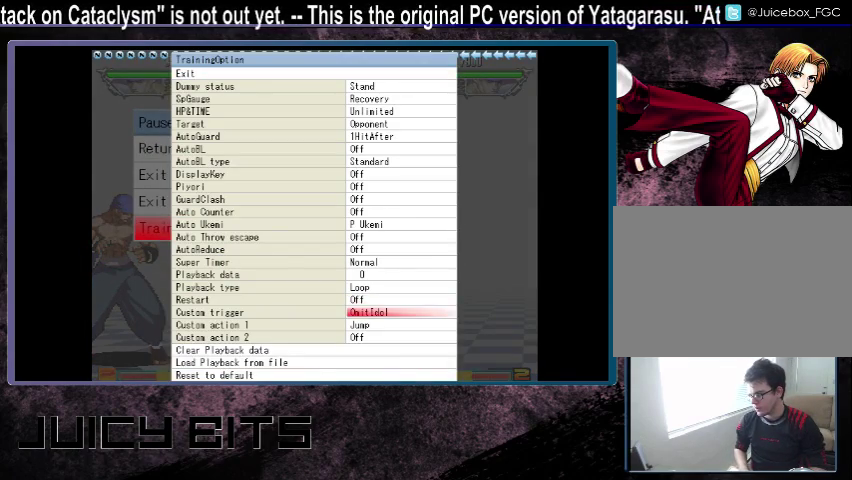
{"dt_ms": 500, "buttons": [], "events": [[400, "DPAD_LEFT", "down"], [500, "DPAD_LEFT", "up"]]}
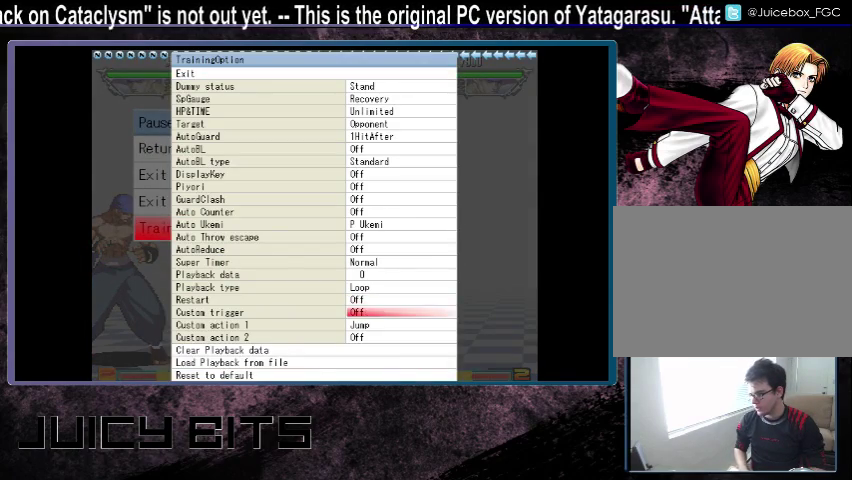
{"dt_ms": 500, "buttons": [], "events": [[67, "DPAD_LEFT", "down"], [167, "DPAD_LEFT", "up"], [233, "D", "down"], [300, "D", "up"], [400, "D", "down"], [467, "D", "up"]]}
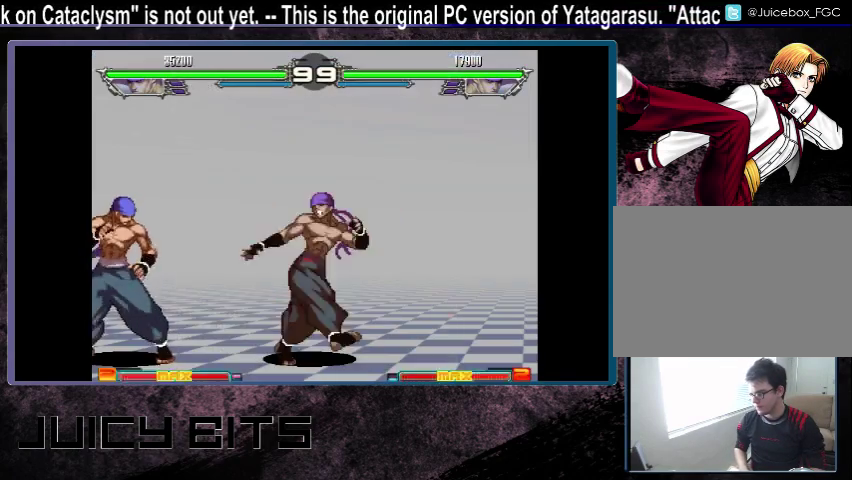
{"dt_ms": 500, "buttons": [], "events": []}
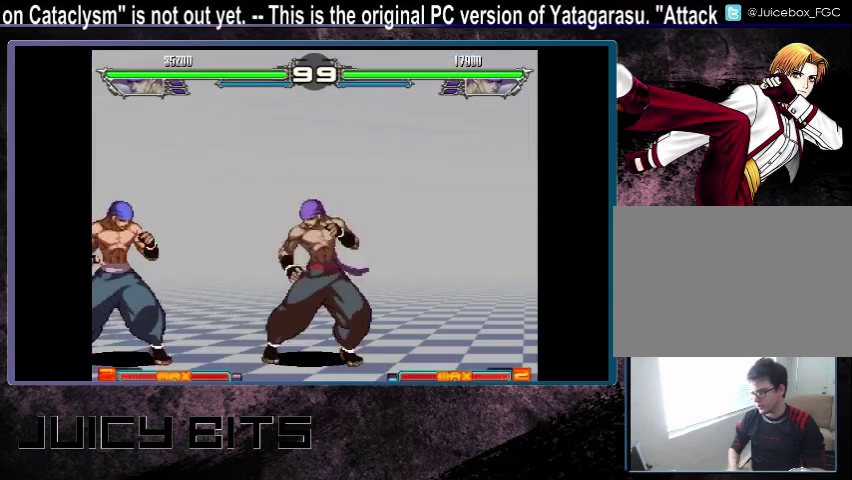
{"dt_ms": 300, "buttons": ["DPAD_UP"], "events": [[267, "DPAD_UP", "down"]]}
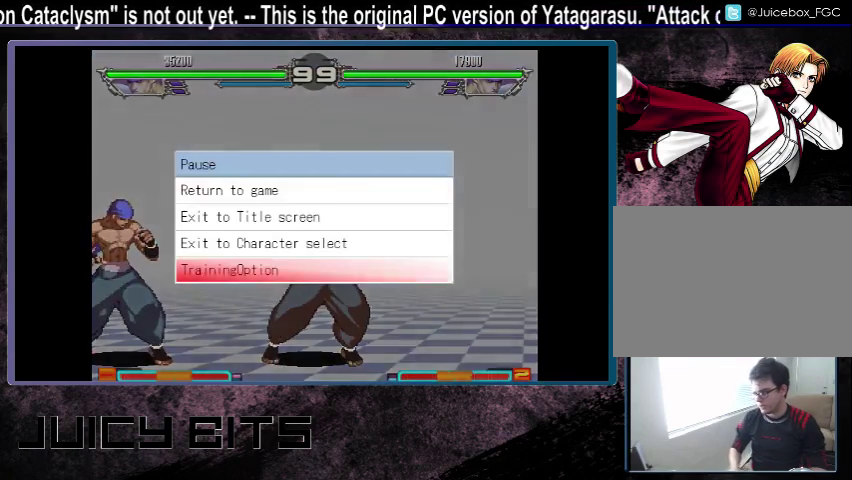
{"dt_ms": 400, "buttons": ["DPAD_UP"], "events": [[33, "DPAD_UP", "up"], [267, "B", "down"], [333, "B", "up"], [367, "DPAD_UP", "down"]]}
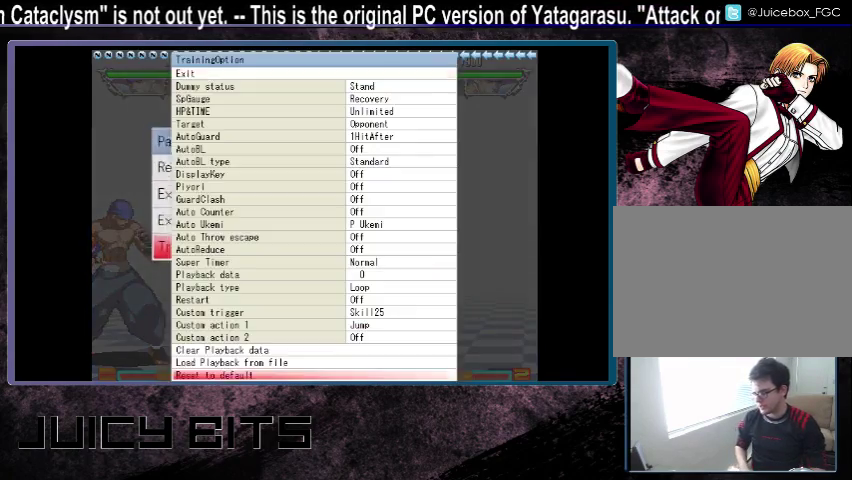
{"dt_ms": 400, "buttons": [], "events": [[33, "DPAD_UP", "up"], [133, "DPAD_UP", "down"], [200, "DPAD_UP", "up"], [267, "DPAD_UP", "down"], [333, "DPAD_UP", "up"]]}
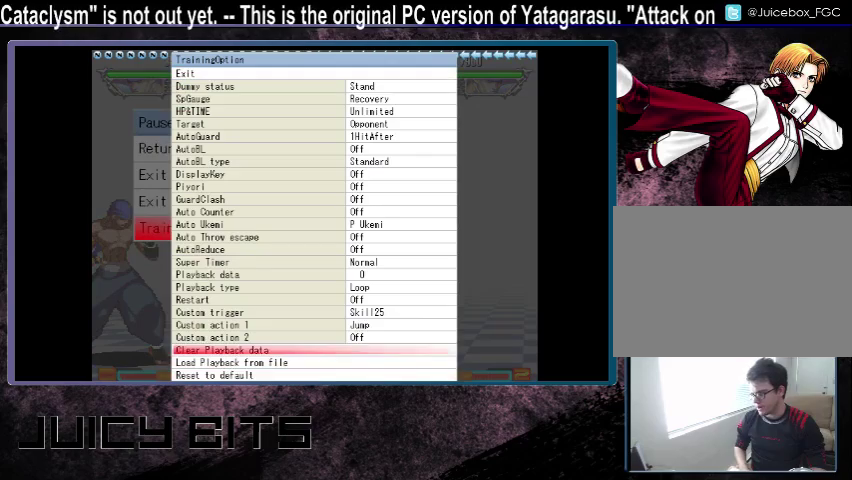
{"dt_ms": 300, "buttons": [], "events": [[33, "DPAD_UP", "down"], [100, "DPAD_UP", "up"], [200, "DPAD_UP", "down"], [267, "DPAD_UP", "up"]]}
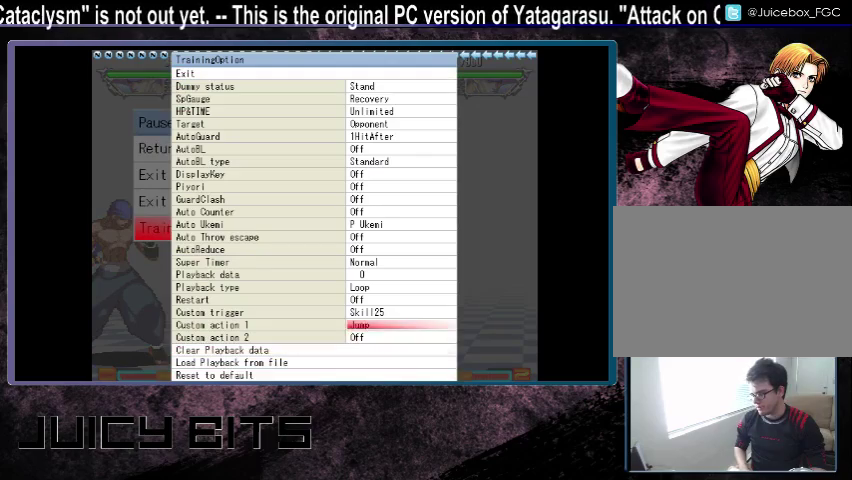
{"dt_ms": 400, "buttons": ["DPAD_RIGHT"], "events": [[33, "DPAD_UP", "down"], [100, "DPAD_UP", "up"], [167, "DPAD_RIGHT", "down"], [267, "DPAD_RIGHT", "up"], [333, "DPAD_RIGHT", "down"]]}